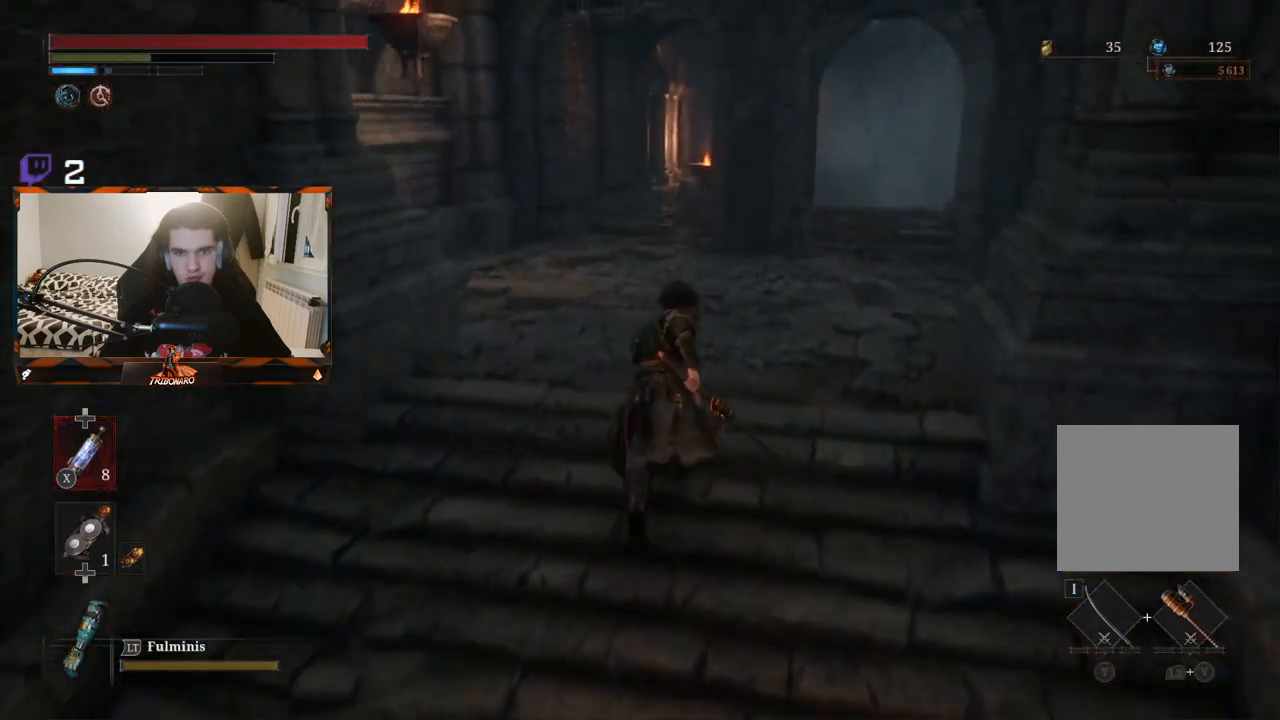
Gameplay with a controller (Xbox layout); each line is a JSON object with the inputs held at the frame after it. "events" lists button and stick changes between this image and that frame as [ms after this image, input, new state], when the widget could be followed in between.
{"buttons": ["B"], "left_stick": "up", "right_stick": "center", "events": []}
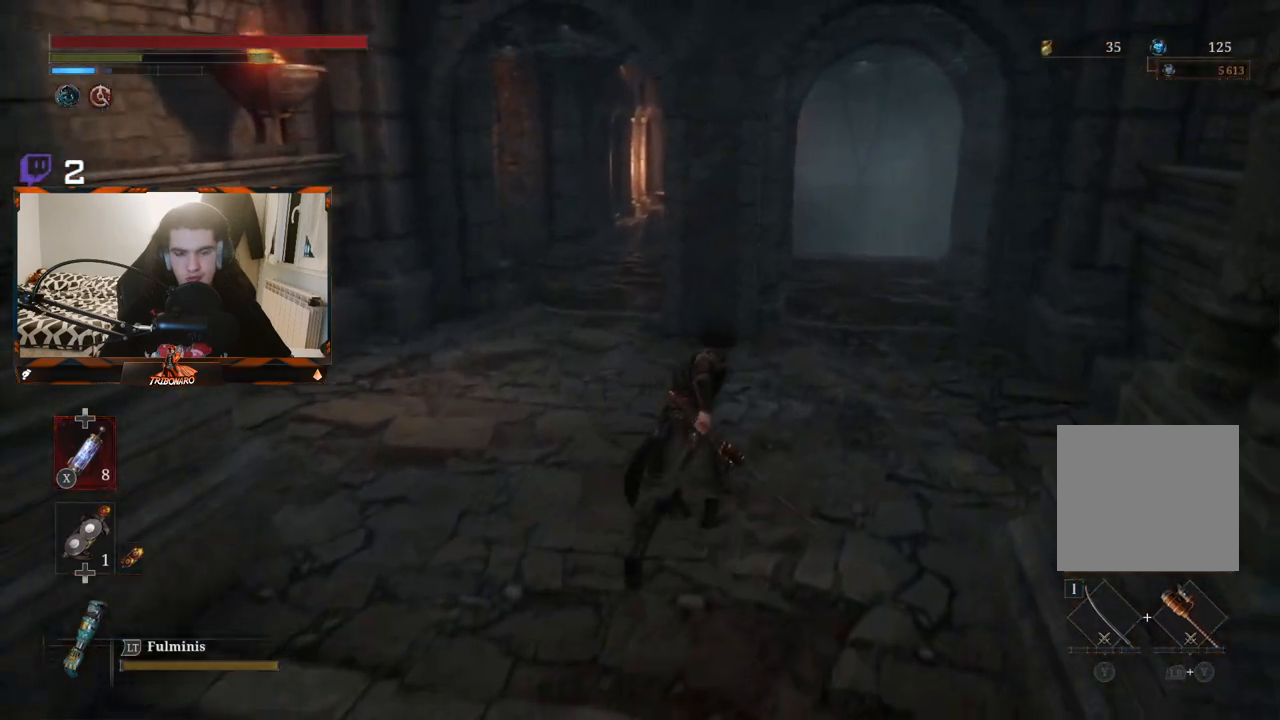
{"buttons": ["B"], "left_stick": "up", "right_stick": "center", "events": []}
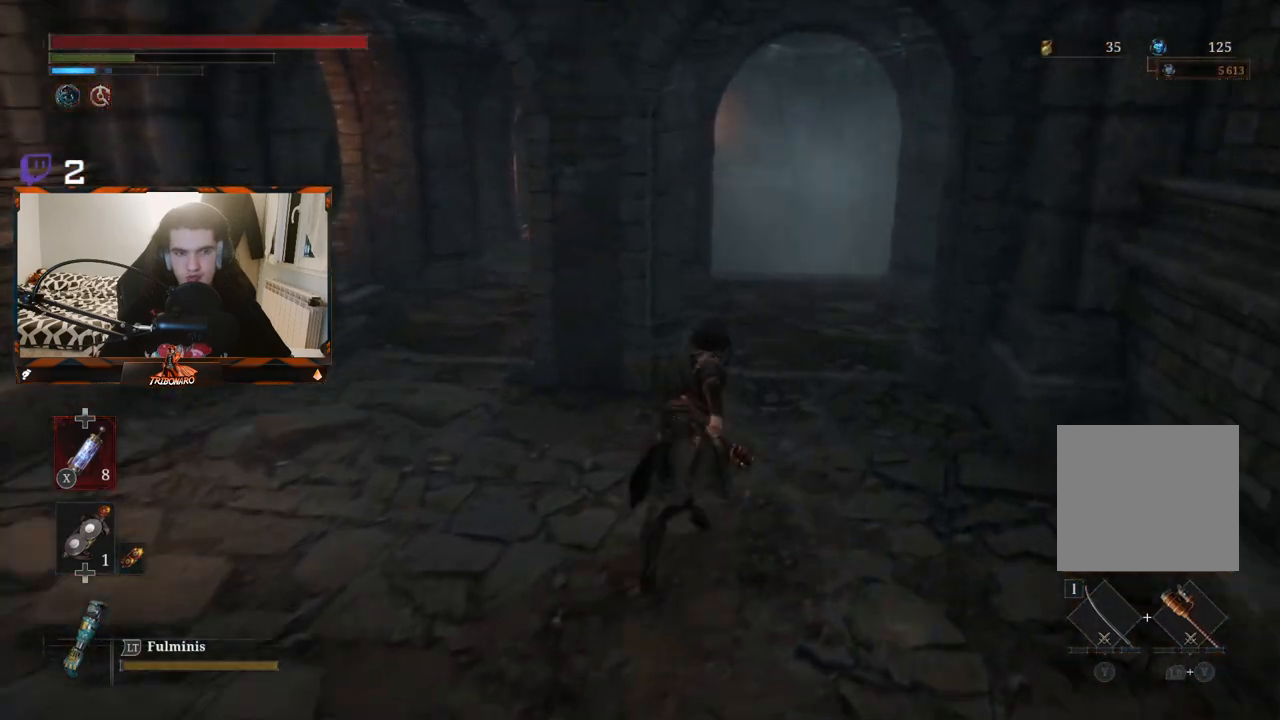
{"buttons": ["B"], "left_stick": "up", "right_stick": "down-left", "events": [[483, "right_stick", "down-left"]]}
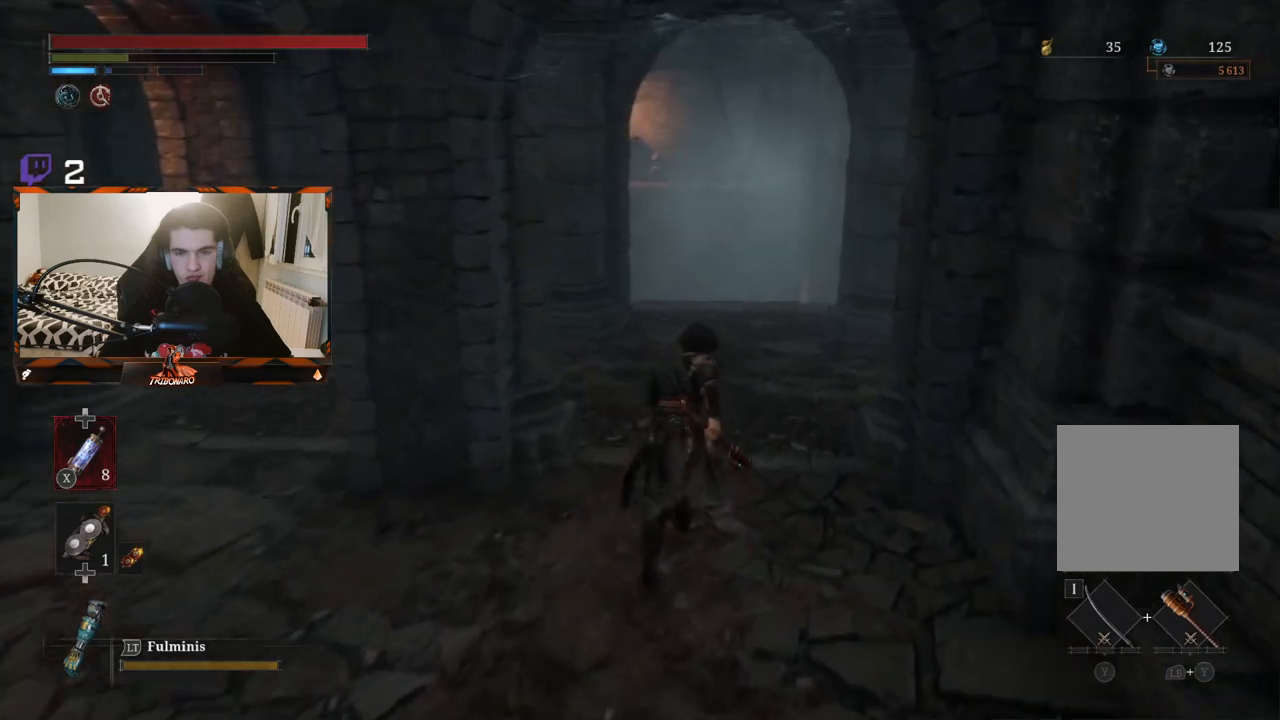
{"buttons": ["B"], "left_stick": "up", "right_stick": "left", "events": [[300, "right_stick", "left"]]}
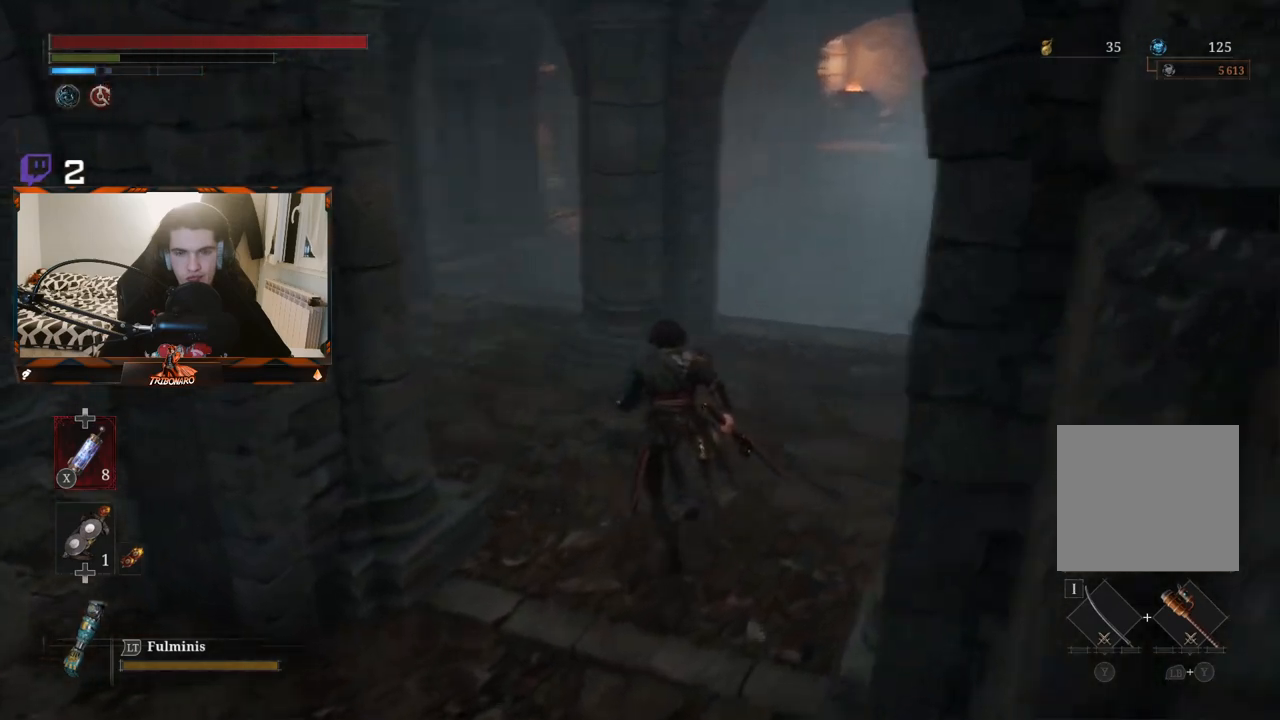
{"buttons": ["B"], "left_stick": "up", "right_stick": "center", "events": [[233, "right_stick", "center"]]}
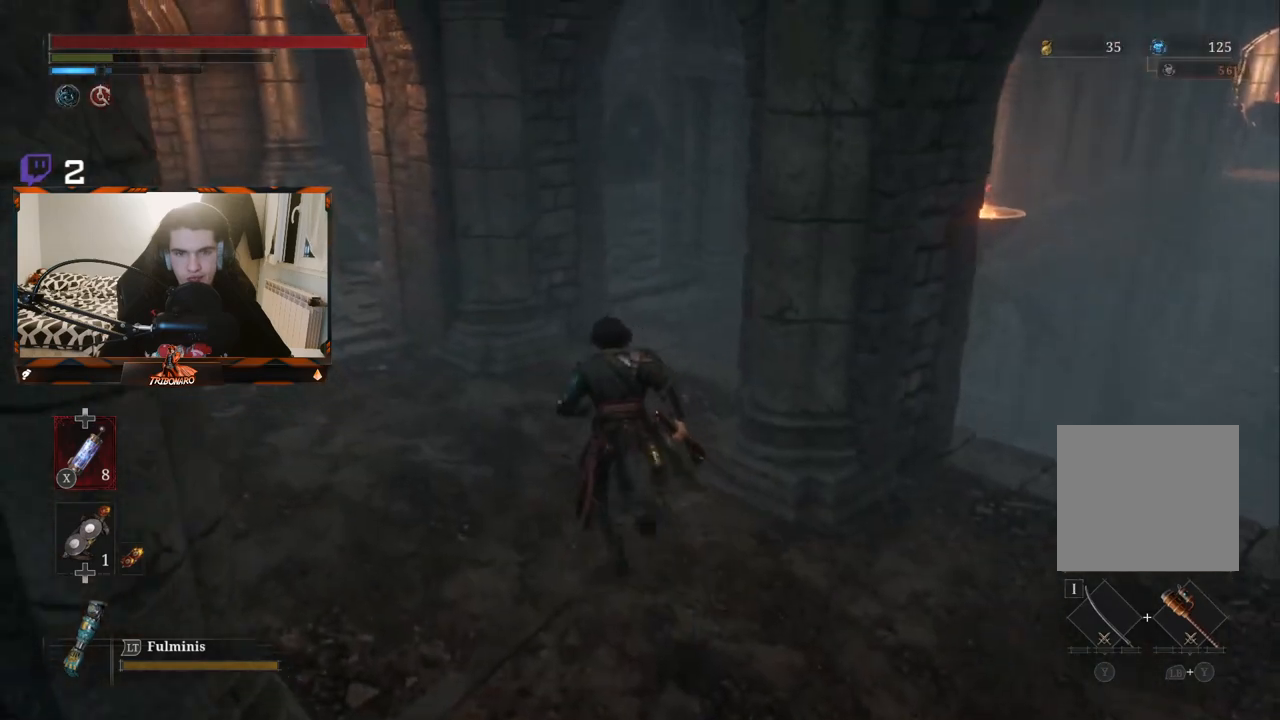
{"buttons": [], "left_stick": "center", "right_stick": "center", "events": [[17, "B", "up"], [483, "left_stick", "center"]]}
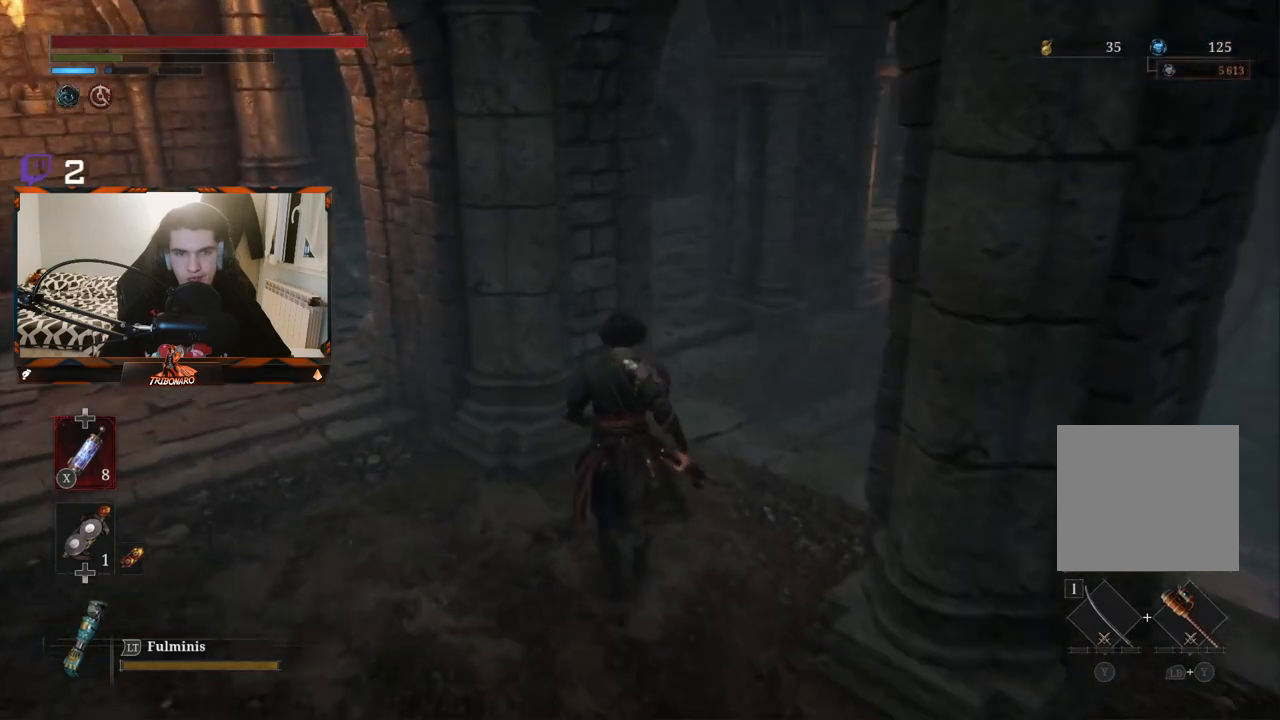
{"buttons": [], "left_stick": "center", "right_stick": "down-right", "events": [[117, "right_stick", "down-right"]]}
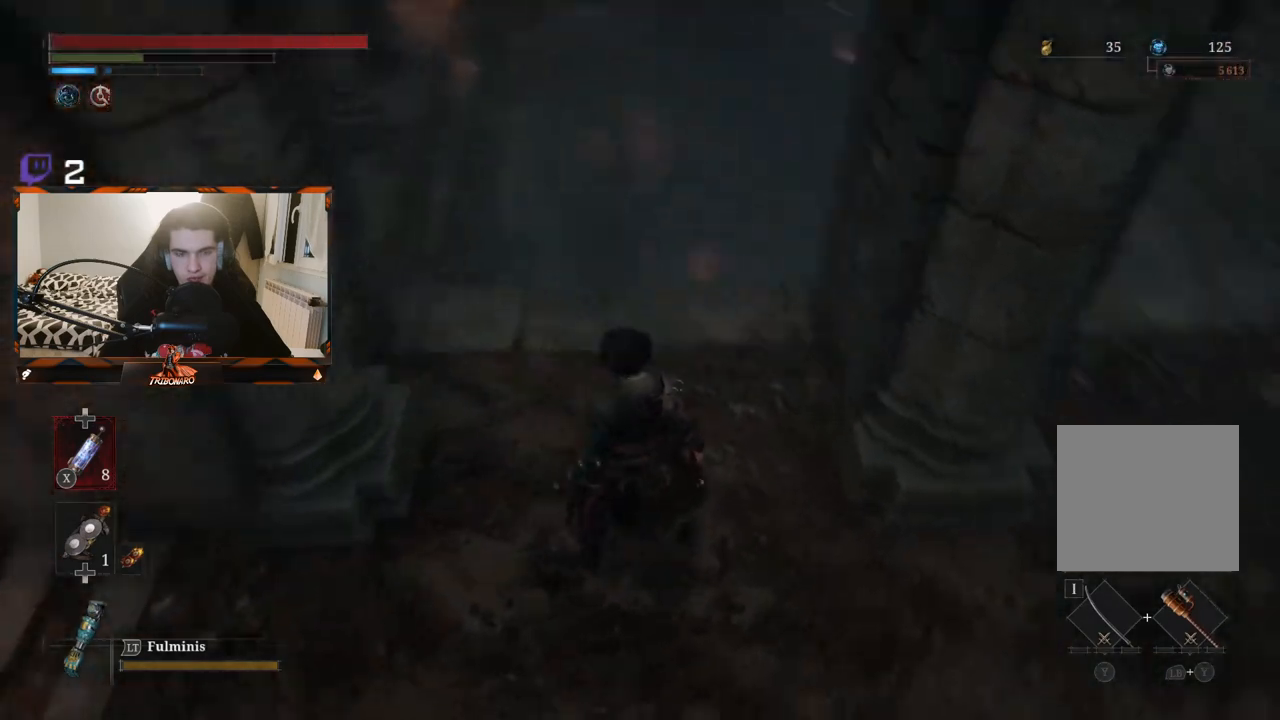
{"buttons": [], "left_stick": "up", "right_stick": "center", "events": [[83, "left_stick", "up"], [117, "right_stick", "center"]]}
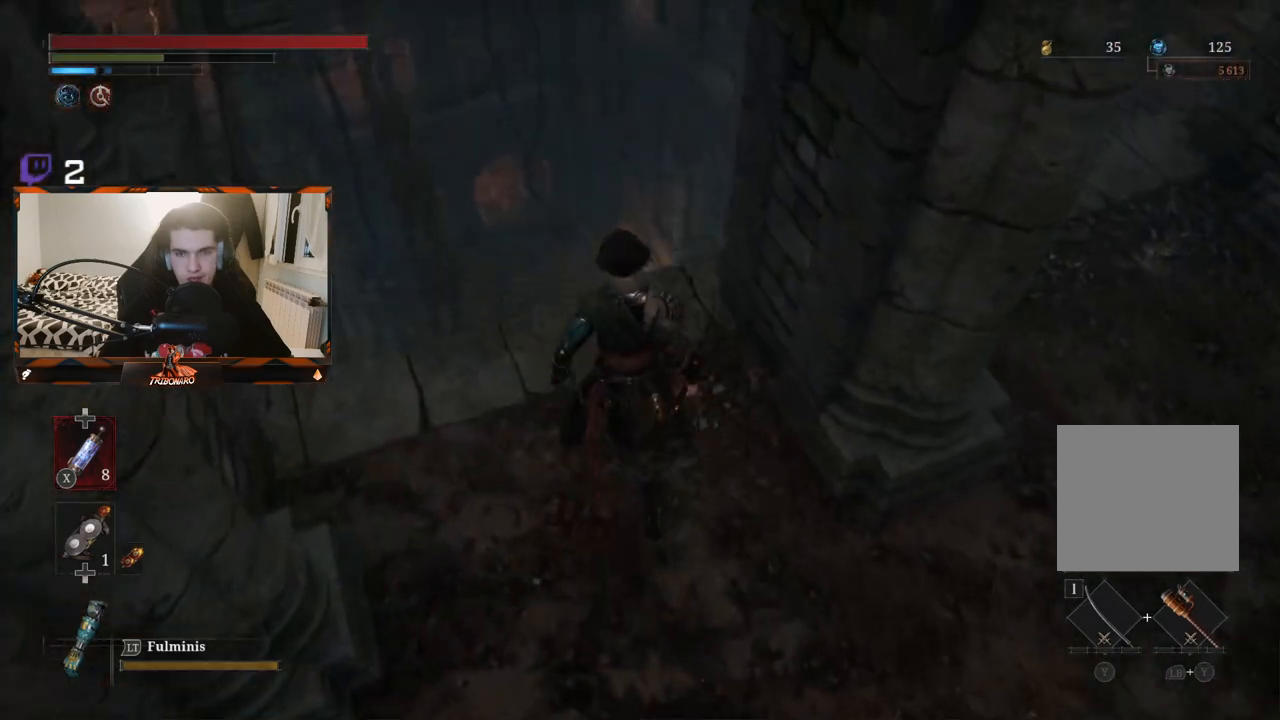
{"buttons": [], "left_stick": "center", "right_stick": "left", "events": [[17, "right_stick", "down"], [67, "right_stick", "down-right"], [117, "left_stick", "center"], [300, "right_stick", "center"], [500, "right_stick", "left"]]}
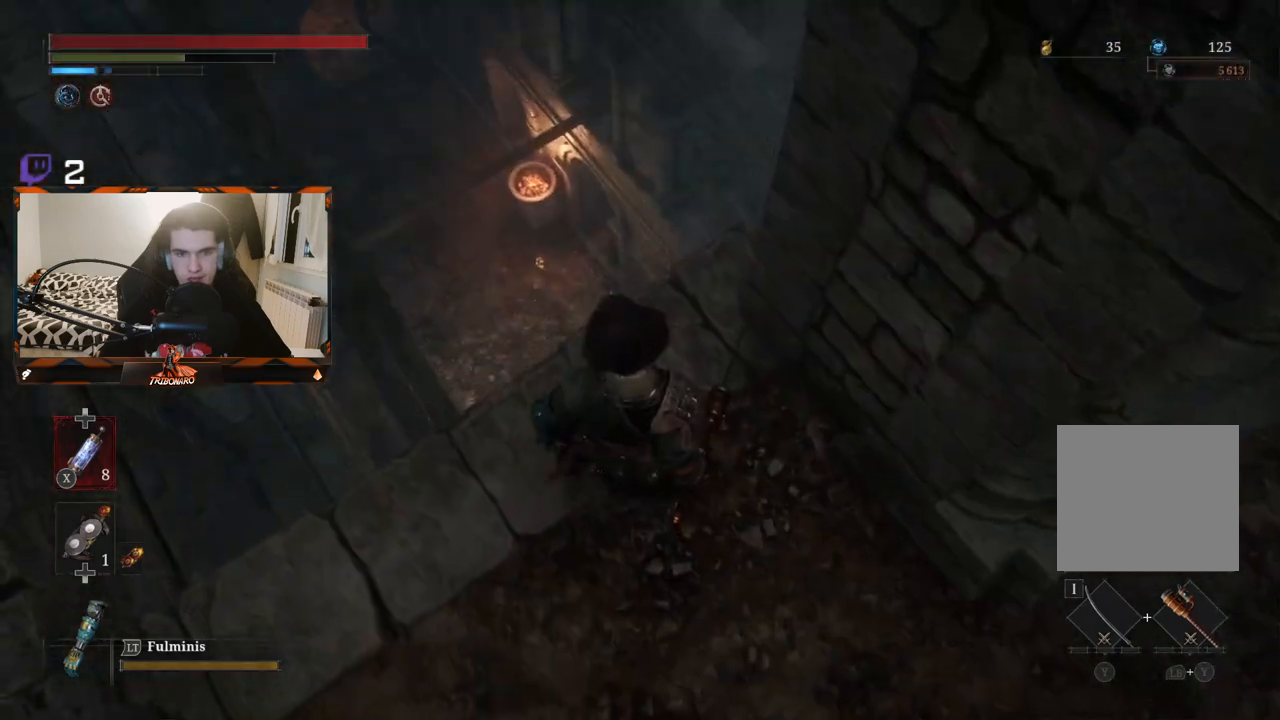
{"buttons": [], "left_stick": "up-left", "right_stick": "down-left", "events": [[17, "left_stick", "left"], [200, "left_stick", "center"], [200, "right_stick", "down-left"], [400, "left_stick", "left"], [450, "left_stick", "up-left"]]}
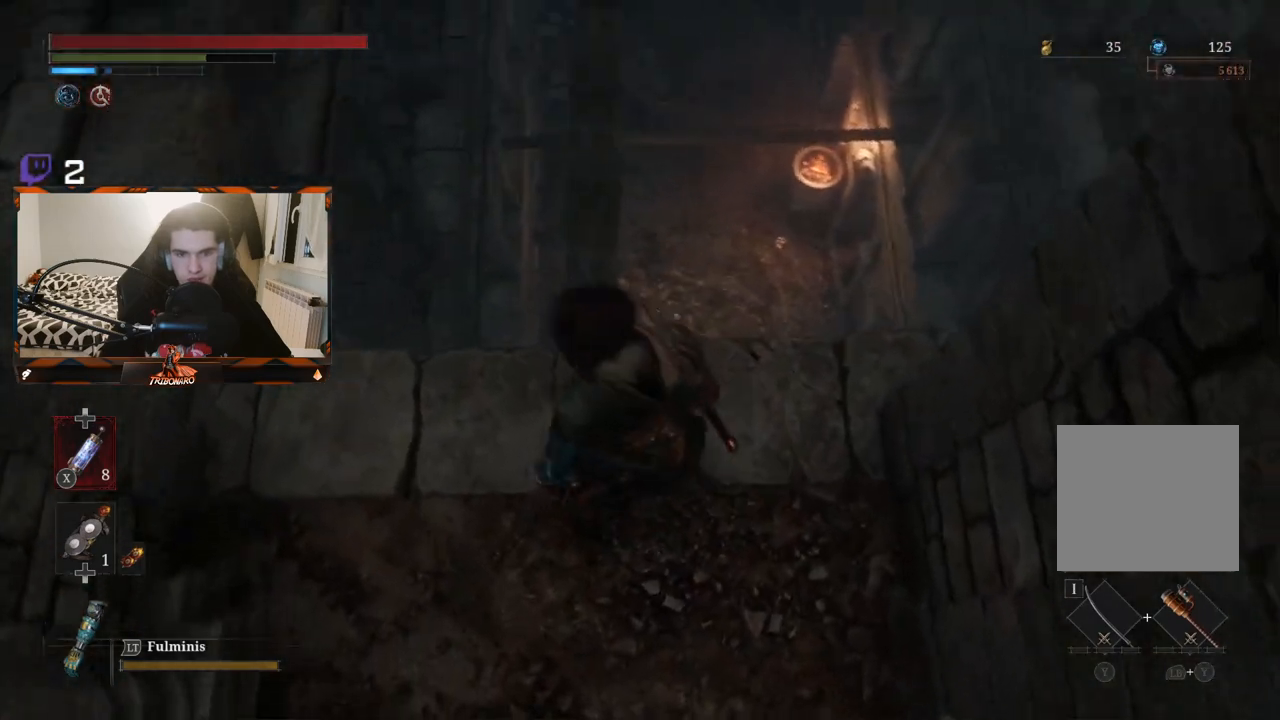
{"buttons": [], "left_stick": "up", "right_stick": "center", "events": [[67, "right_stick", "center"], [133, "left_stick", "center"], [200, "left_stick", "up"]]}
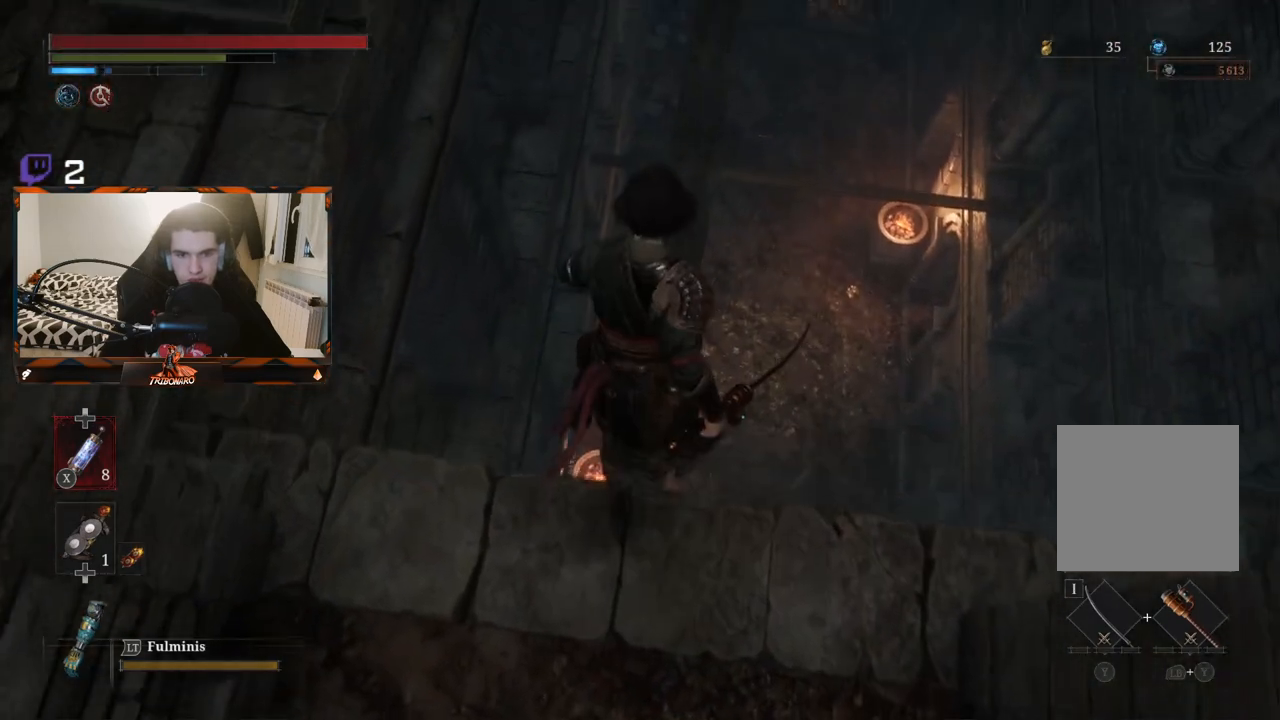
{"buttons": [], "left_stick": "up", "right_stick": "center", "events": []}
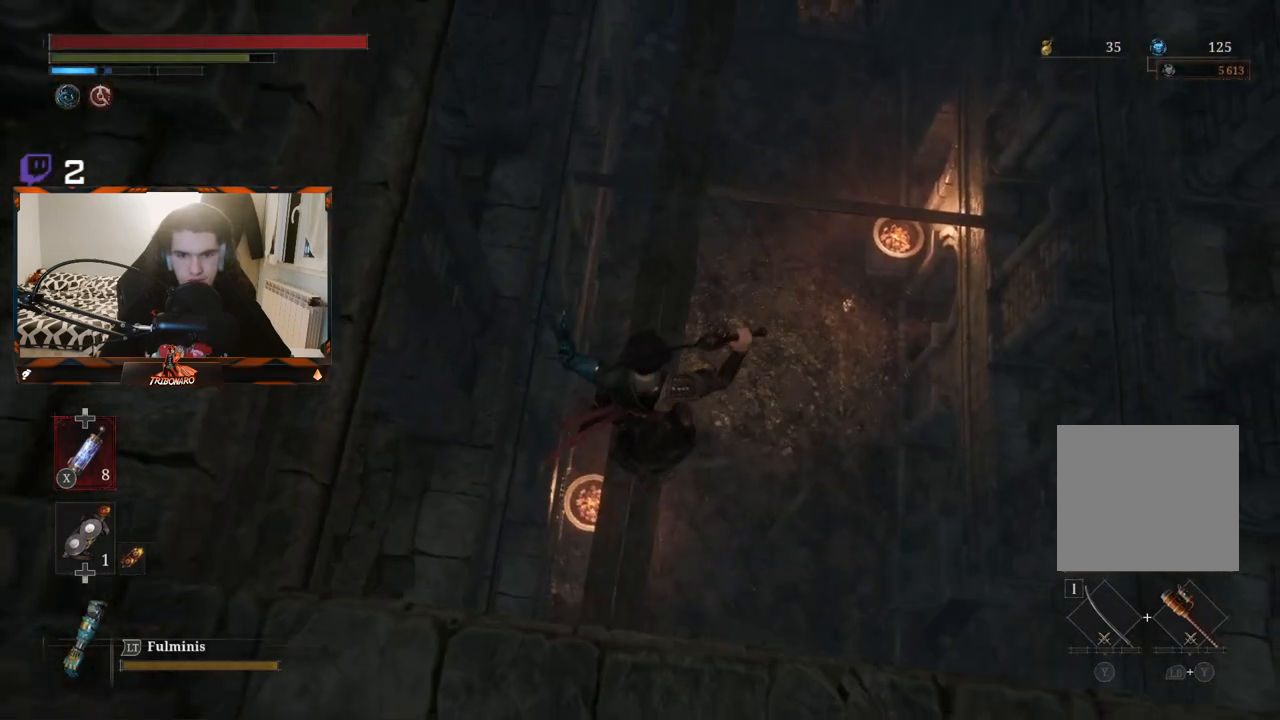
{"buttons": [], "left_stick": "center", "right_stick": "up-left", "events": [[383, "left_stick", "center"], [383, "right_stick", "up-left"]]}
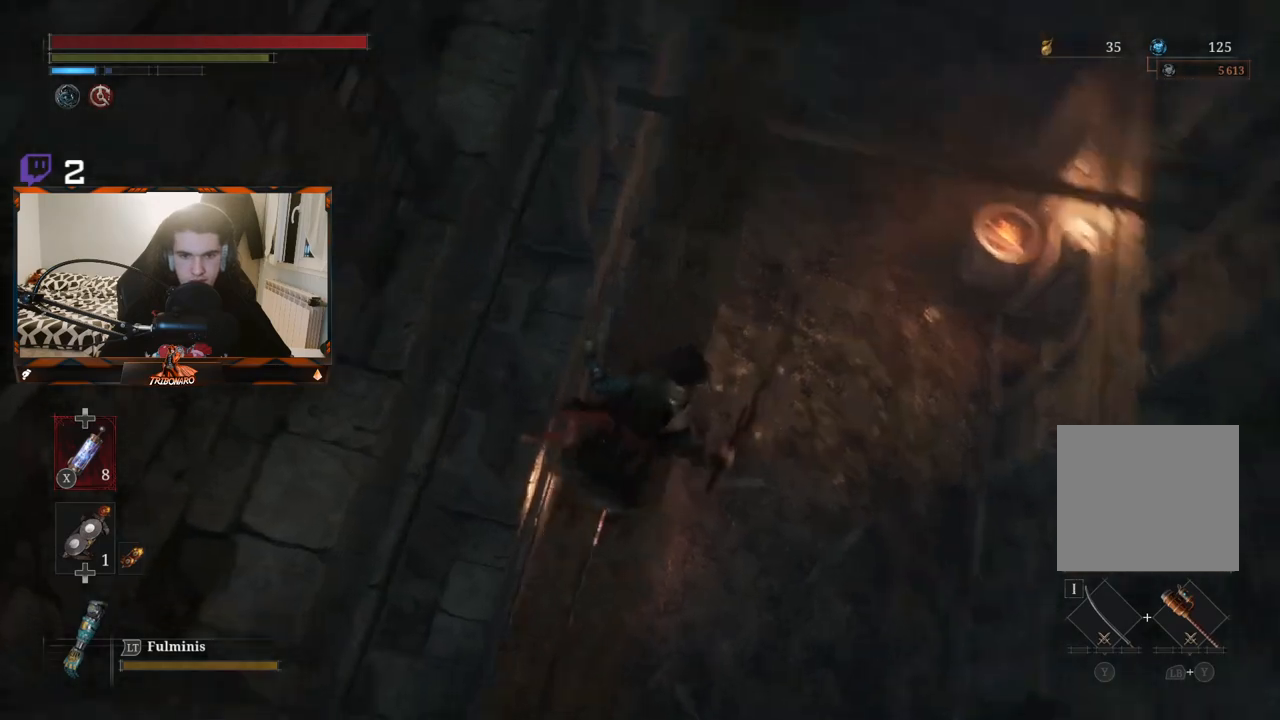
{"buttons": [], "left_stick": "up-left", "right_stick": "up-left", "events": [[500, "left_stick", "up-left"]]}
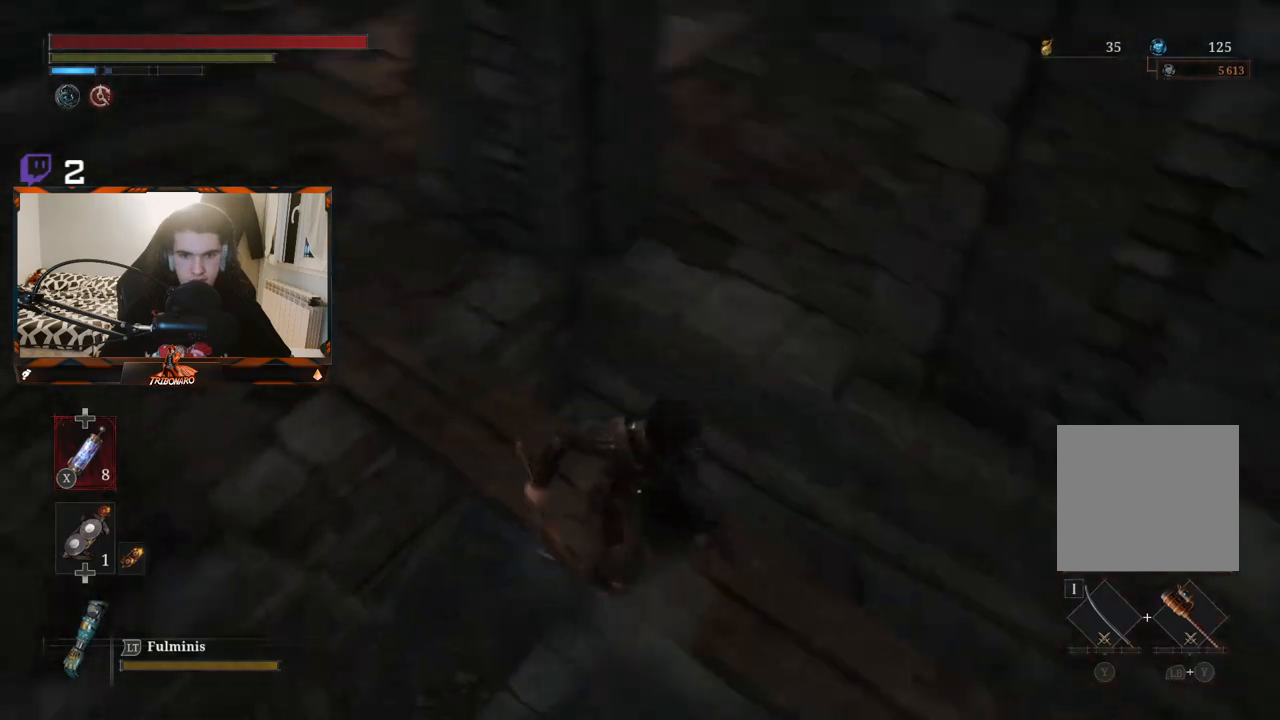
{"buttons": [], "left_stick": "up-left", "right_stick": "center", "events": [[183, "right_stick", "center"]]}
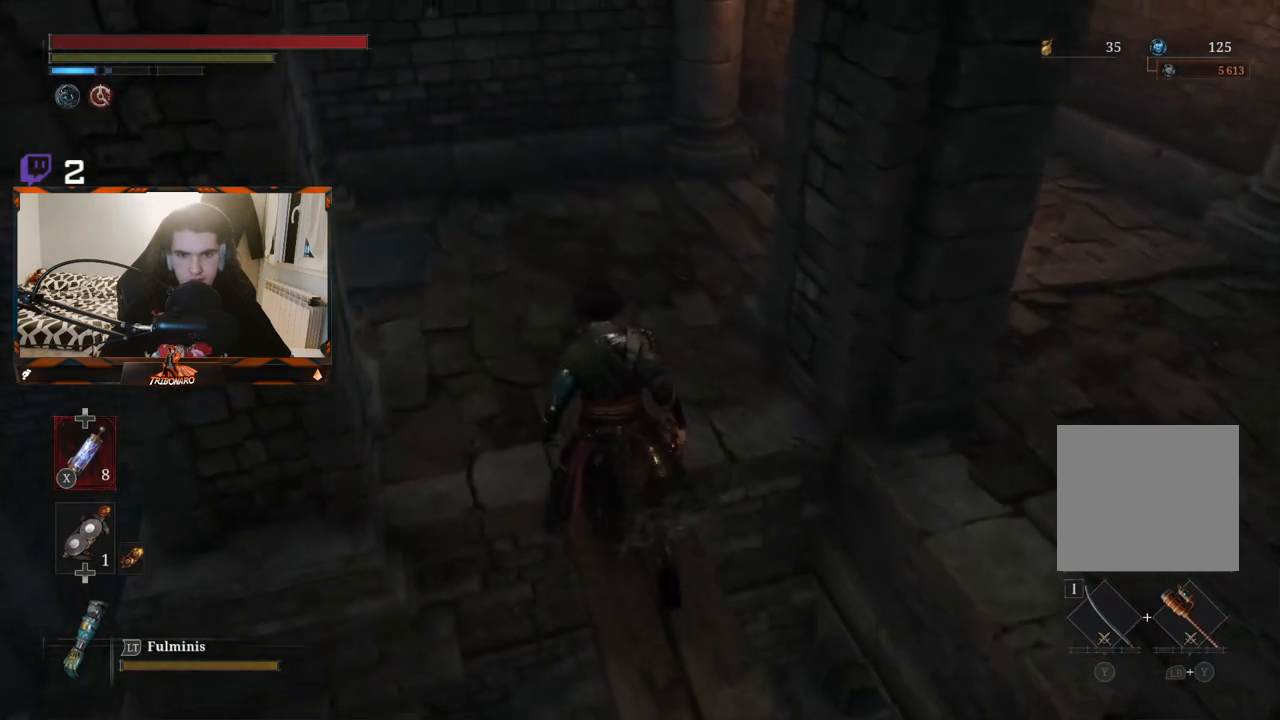
{"buttons": [], "left_stick": "up", "right_stick": "center", "events": [[83, "left_stick", "up"], [100, "right_stick", "right"], [167, "right_stick", "up-right"], [400, "right_stick", "center"]]}
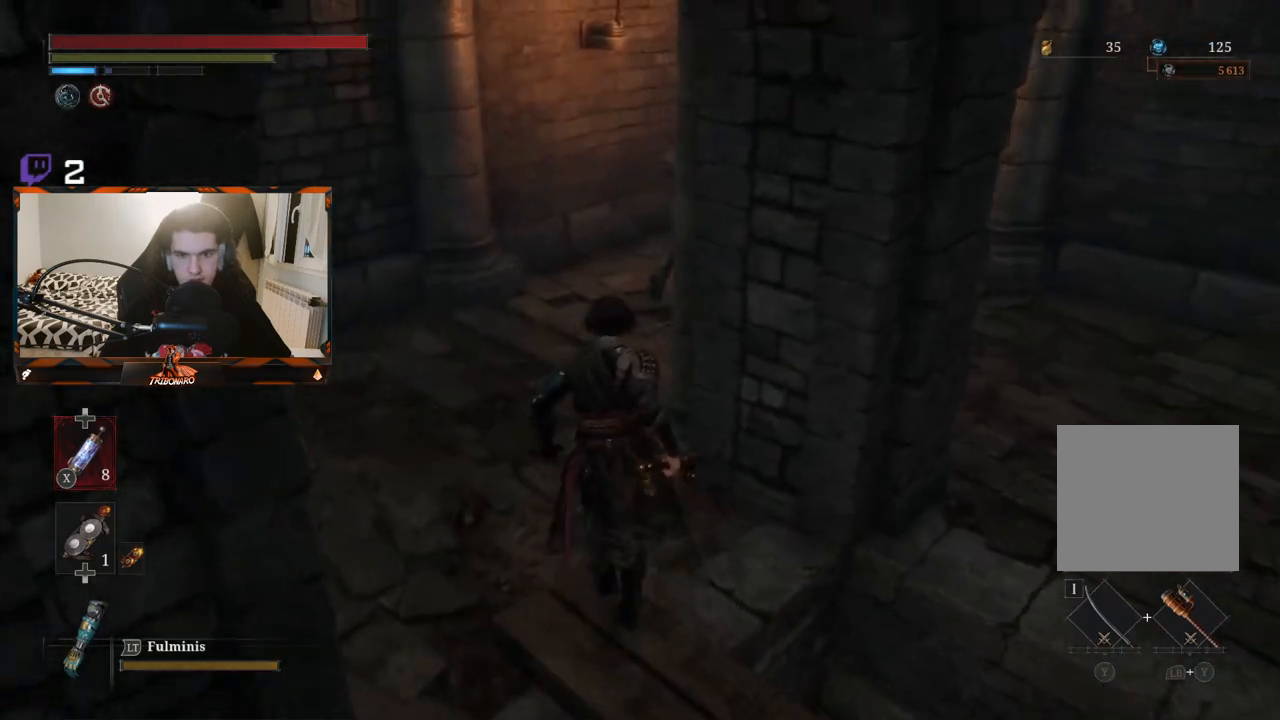
{"buttons": [], "left_stick": "up-left", "right_stick": "center", "events": [[217, "right_stick", "right"], [467, "left_stick", "up-left"], [467, "right_stick", "center"]]}
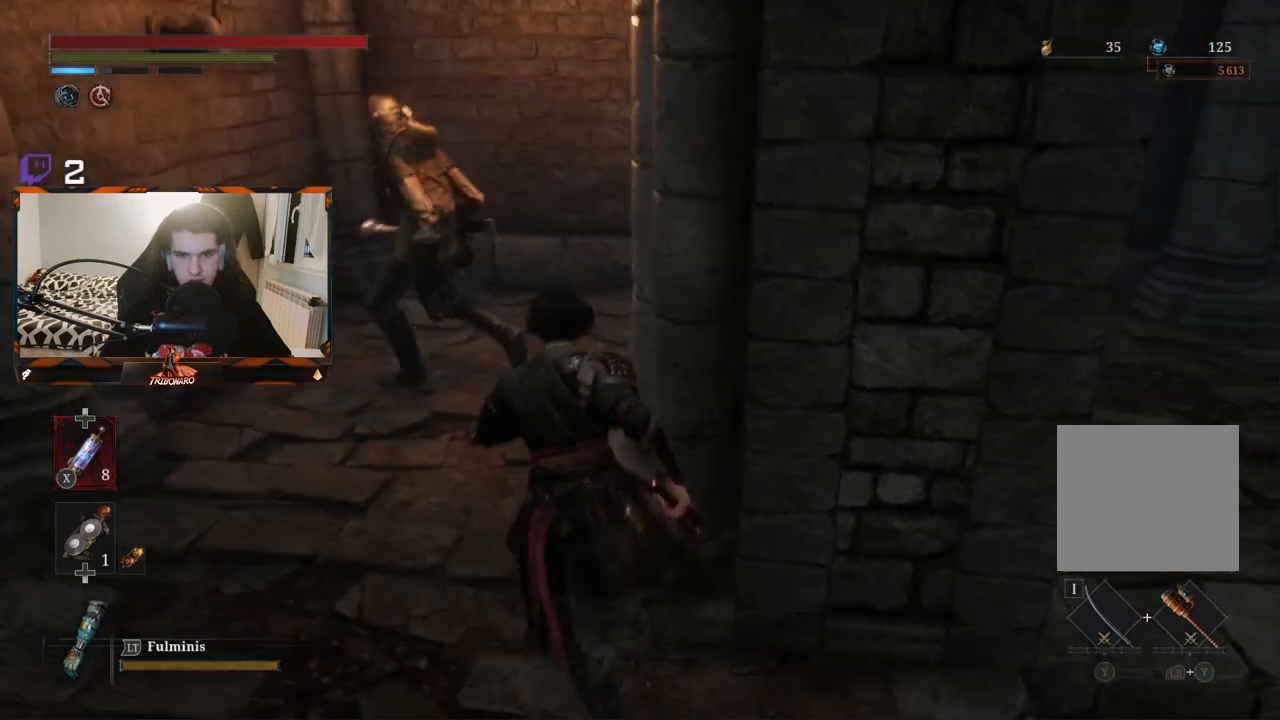
{"buttons": ["R1"], "left_stick": "up-left", "right_stick": "center", "events": [[467, "R1", "down"]]}
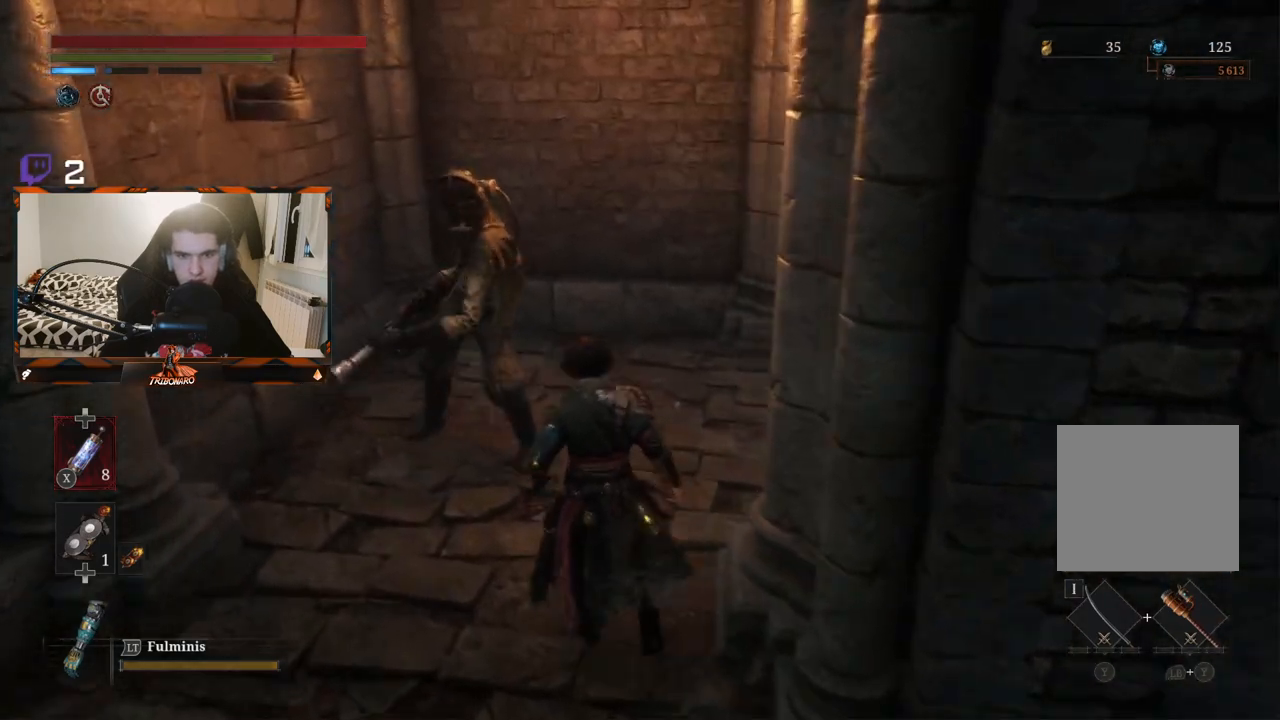
{"buttons": [], "left_stick": "up-left", "right_stick": "center", "events": [[50, "R1", "up"]]}
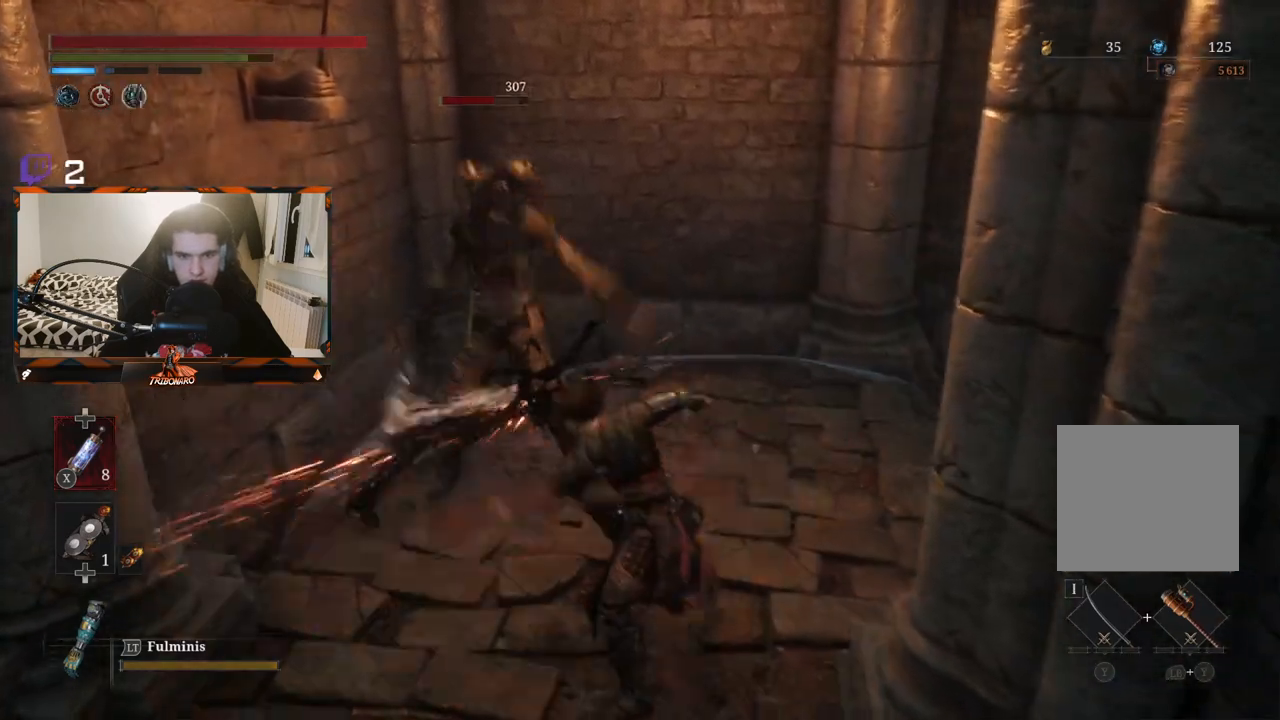
{"buttons": [], "left_stick": "up-left", "right_stick": "center", "events": [[50, "R1", "down"], [117, "R1", "up"], [233, "R1", "down"], [317, "R1", "up"], [367, "R1", "down"], [483, "R1", "up"]]}
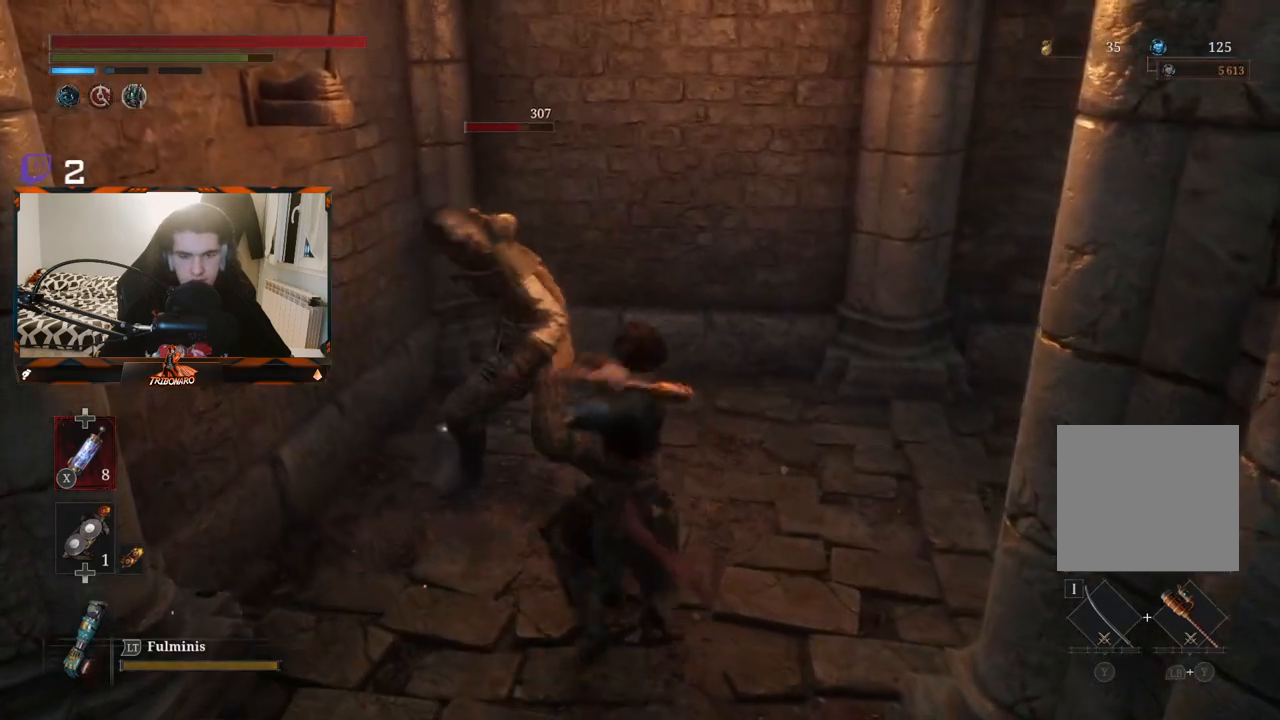
{"buttons": ["R1"], "left_stick": "center", "right_stick": "center", "events": [[67, "left_stick", "center"], [417, "R1", "down"]]}
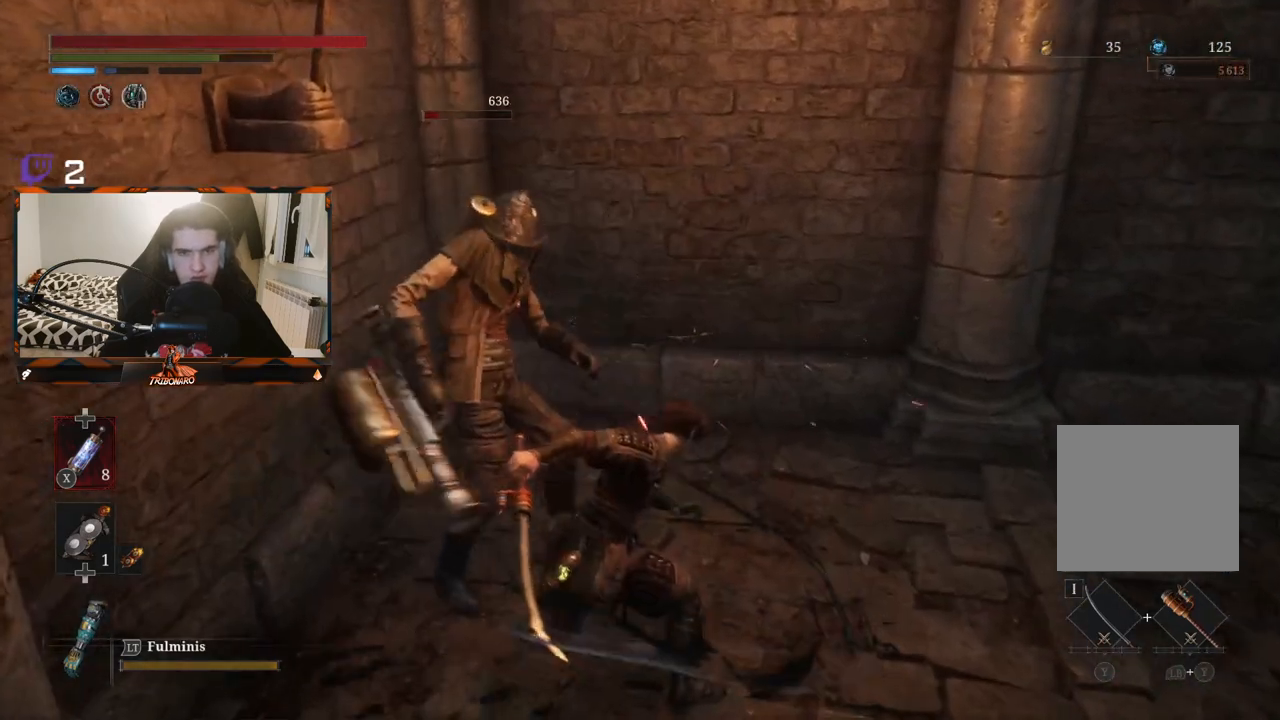
{"buttons": [], "left_stick": "center", "right_stick": "center", "events": [[67, "R1", "up"]]}
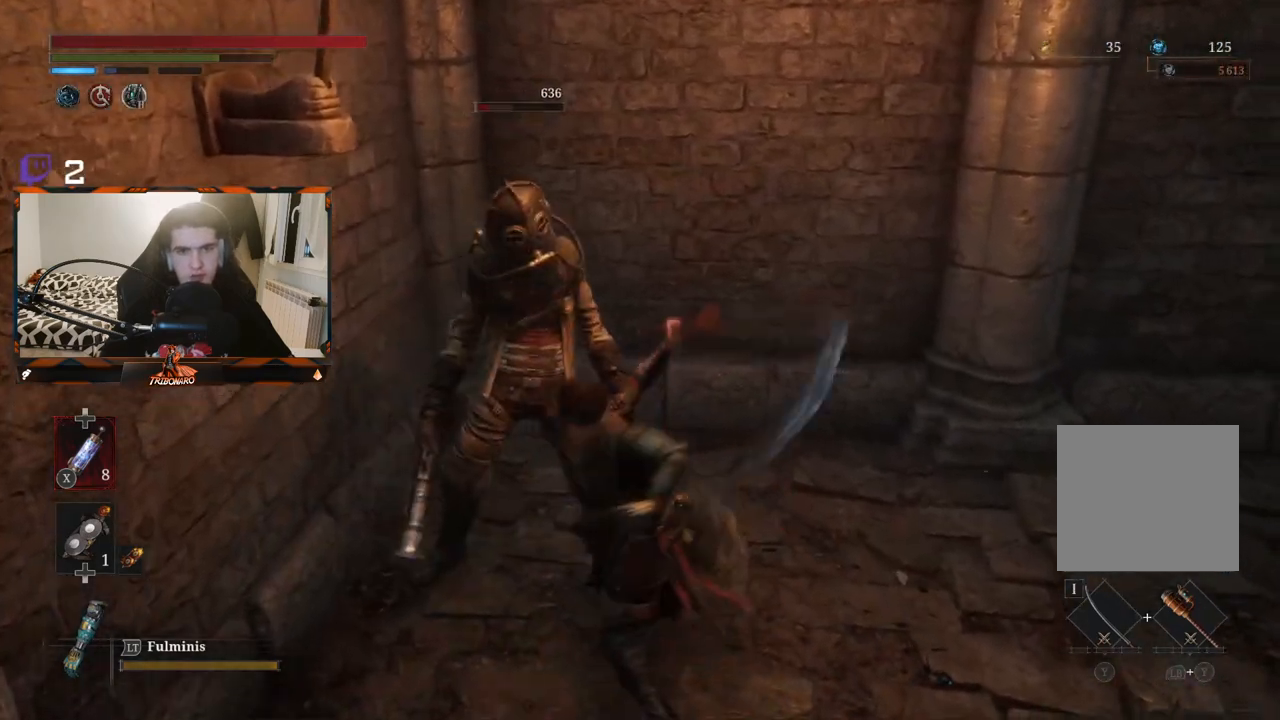
{"buttons": [], "left_stick": "up", "right_stick": "center", "events": [[117, "right_stick", "right"], [150, "left_stick", "up"], [483, "right_stick", "center"]]}
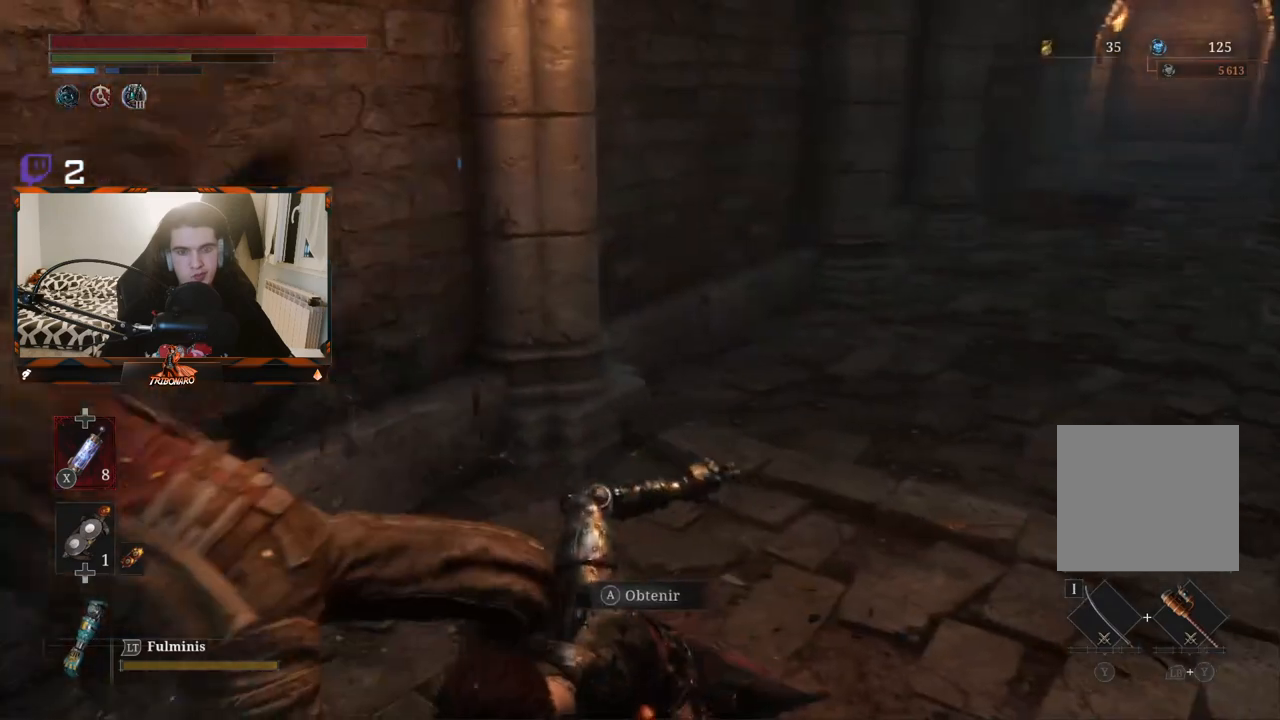
{"buttons": ["A"], "left_stick": "center", "right_stick": "center", "events": [[167, "left_stick", "center"], [200, "A", "down"], [250, "A", "up"], [283, "A", "down"], [367, "A", "up"], [483, "A", "down"]]}
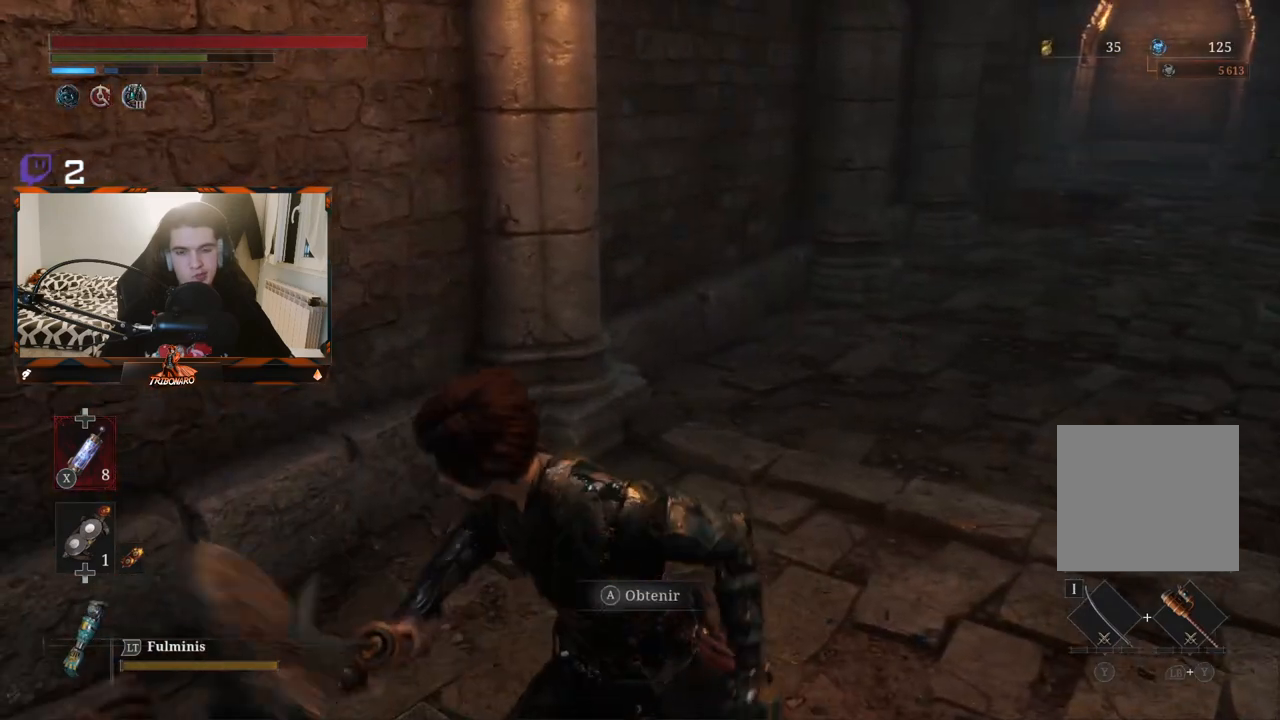
{"buttons": [], "left_stick": "center", "right_stick": "center", "events": [[33, "A", "up"], [117, "A", "down"], [200, "A", "up"], [283, "A", "down"], [367, "A", "up"], [417, "A", "down"], [500, "A", "up"]]}
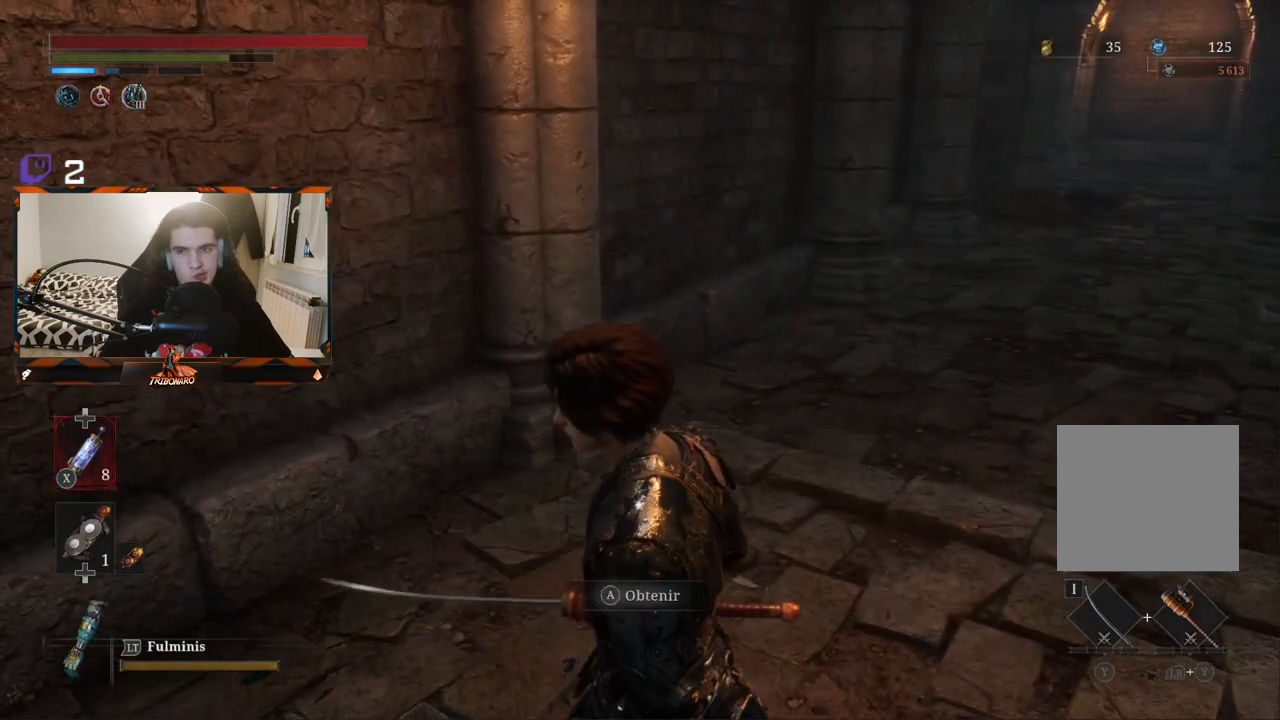
{"buttons": [], "left_stick": "center", "right_stick": "center", "events": [[83, "A", "down"], [167, "A", "up"], [217, "A", "down"], [333, "A", "up"], [367, "A", "down"], [467, "A", "up"]]}
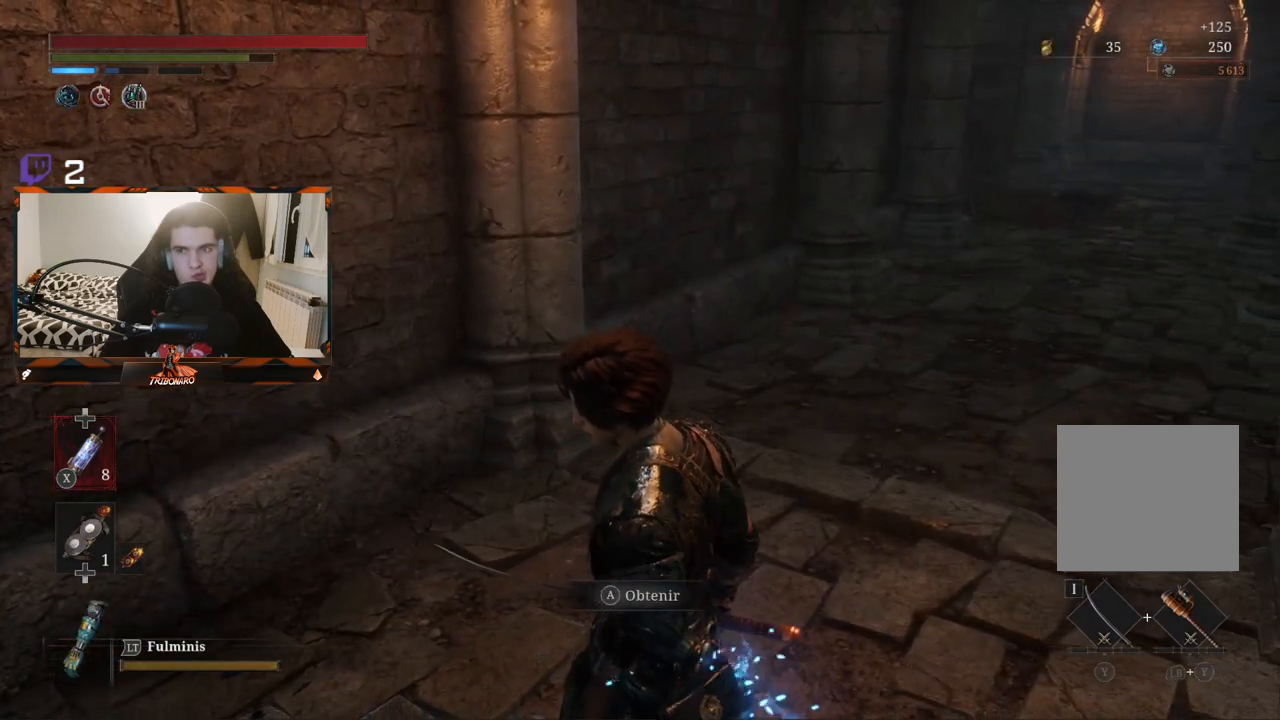
{"buttons": [], "left_stick": "center", "right_stick": "center", "events": [[50, "A", "down"], [117, "left_stick", "up"], [133, "A", "up"], [300, "left_stick", "center"], [417, "A", "down"], [500, "A", "up"]]}
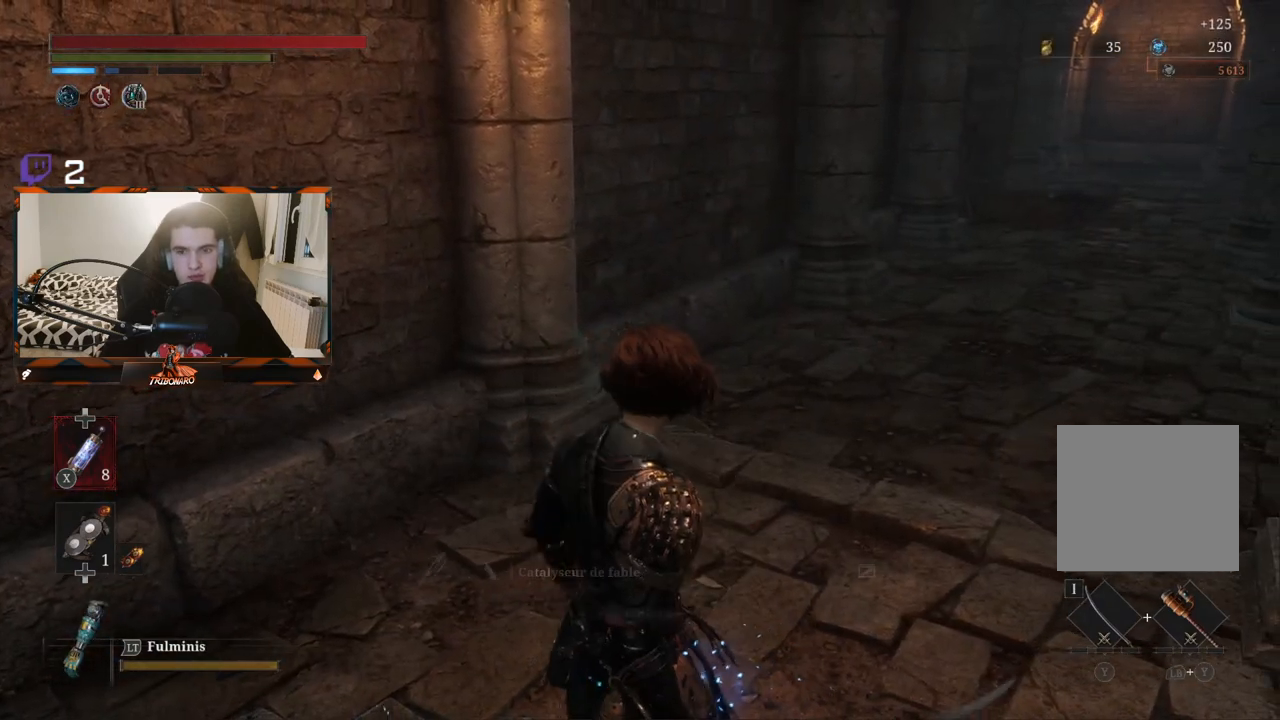
{"buttons": [], "left_stick": "up-right", "right_stick": "right", "events": [[267, "left_stick", "up-right"], [383, "right_stick", "right"]]}
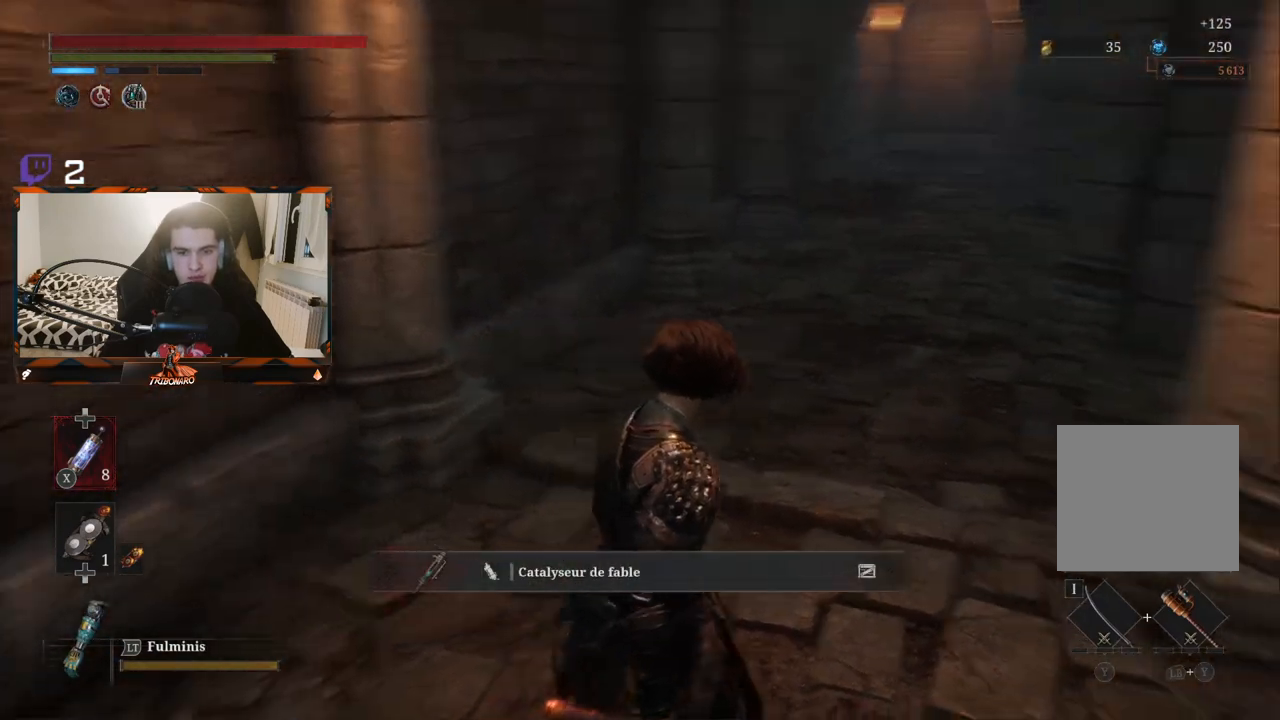
{"buttons": ["B"], "left_stick": "up", "right_stick": "center", "events": [[83, "left_stick", "up"], [167, "right_stick", "center"], [467, "B", "down"]]}